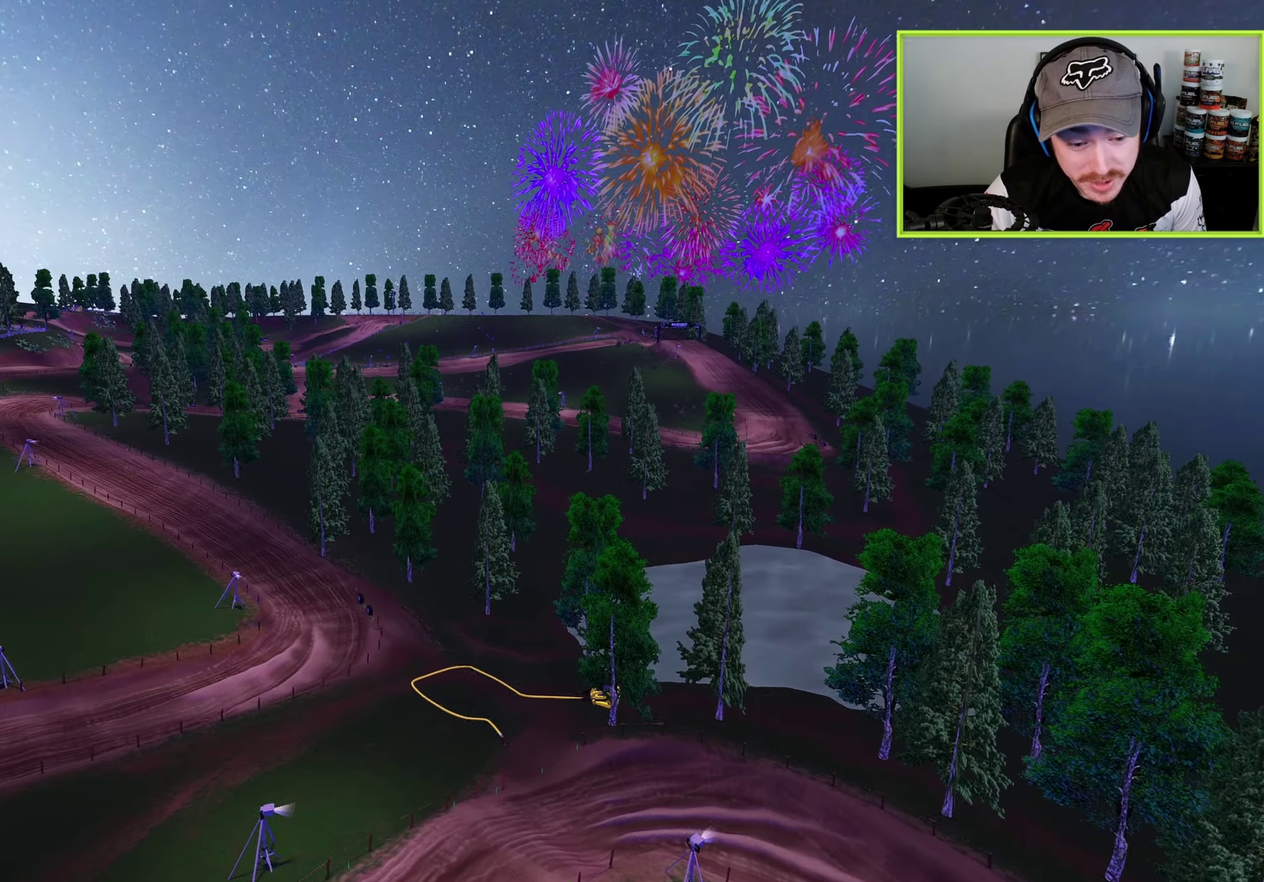
Gameplay with a controller (PlayStation layout); each line is a JSON object with the inputs held at the frame after it (dt_ms = milliseconds from this image to that frame). "button_events" lists button changes between this image and that frame as [ms after this image, input, new state], when the widget could be followed in between (sticks are given only as held states).
{"dt_ms": 300, "buttons": ["R1"], "left_stick": "up-right", "right_stick": "up", "button_events": [[283, "R1", "down"]]}
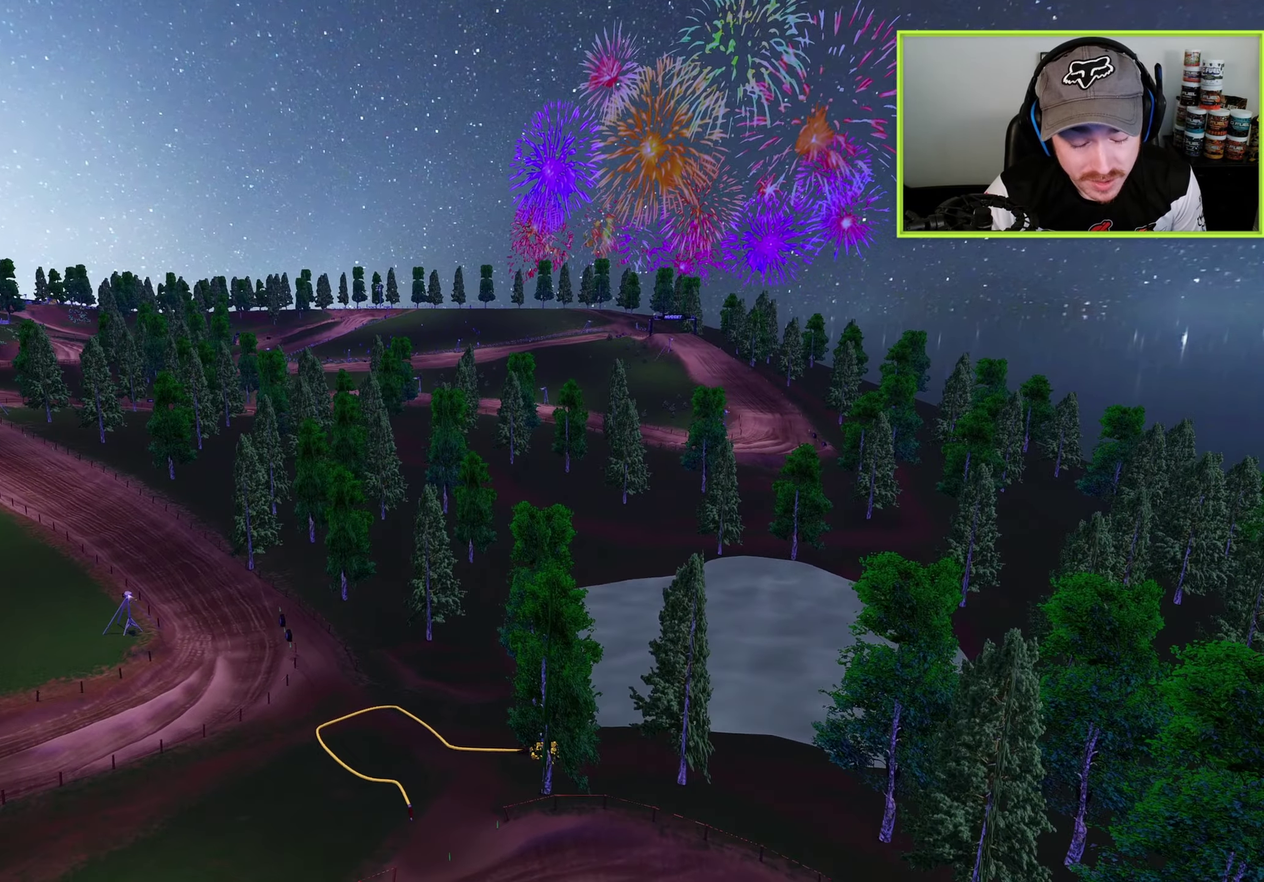
{"dt_ms": 500, "buttons": ["R1"], "left_stick": "up-right", "right_stick": "up", "button_events": []}
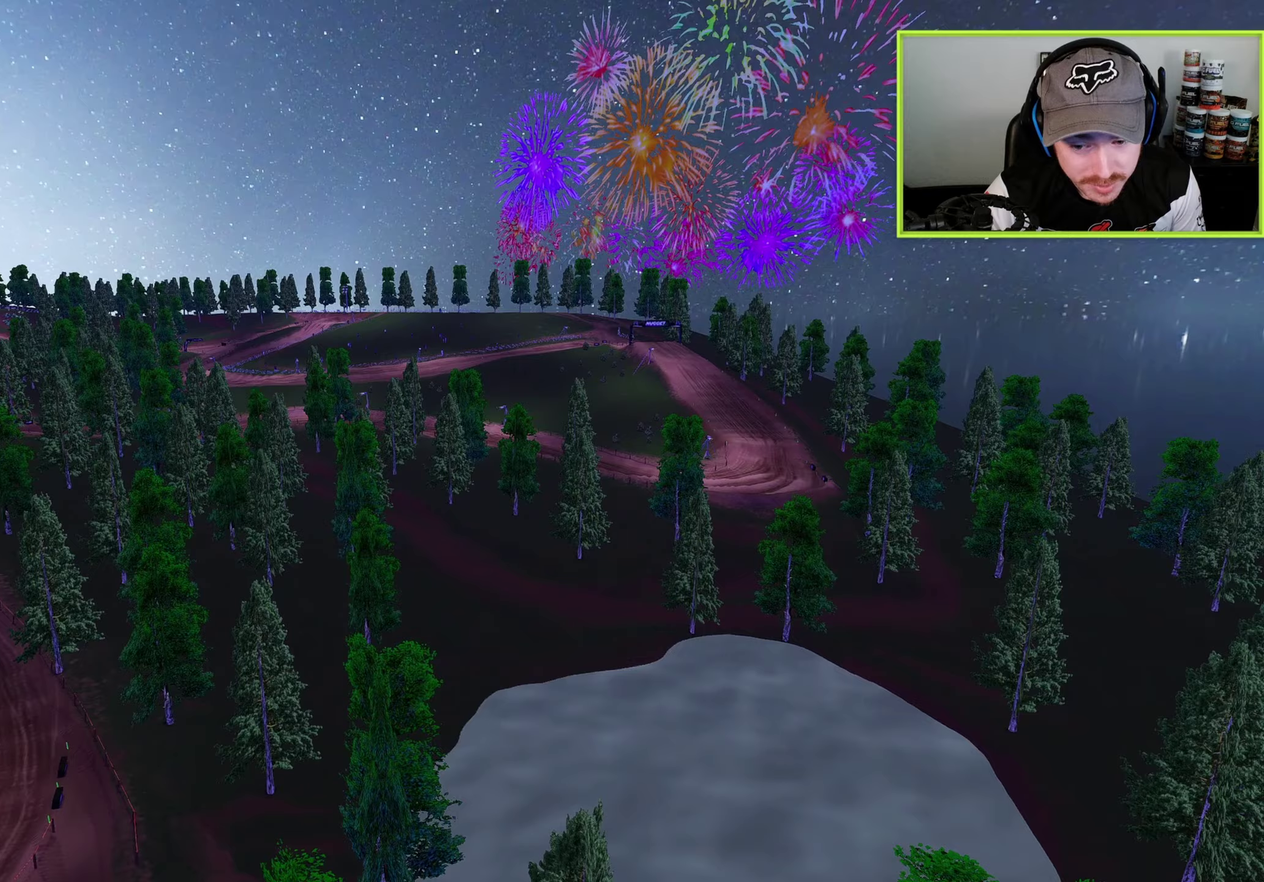
{"dt_ms": 500, "buttons": [], "left_stick": "up-right", "right_stick": "up", "button_events": [[200, "R1", "up"]]}
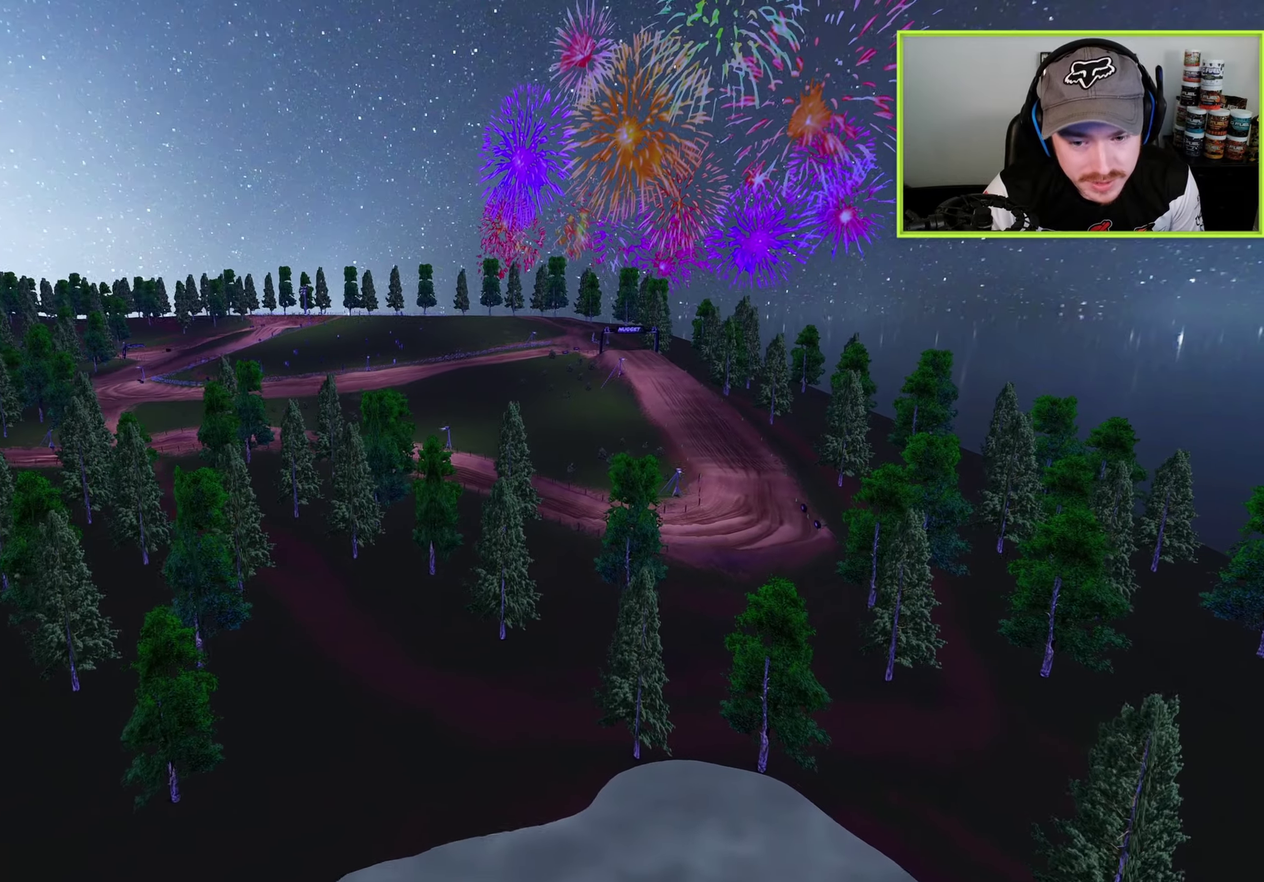
{"dt_ms": 400, "buttons": ["R1"], "left_stick": "up-right", "right_stick": "up", "button_events": [[133, "R1", "down"]]}
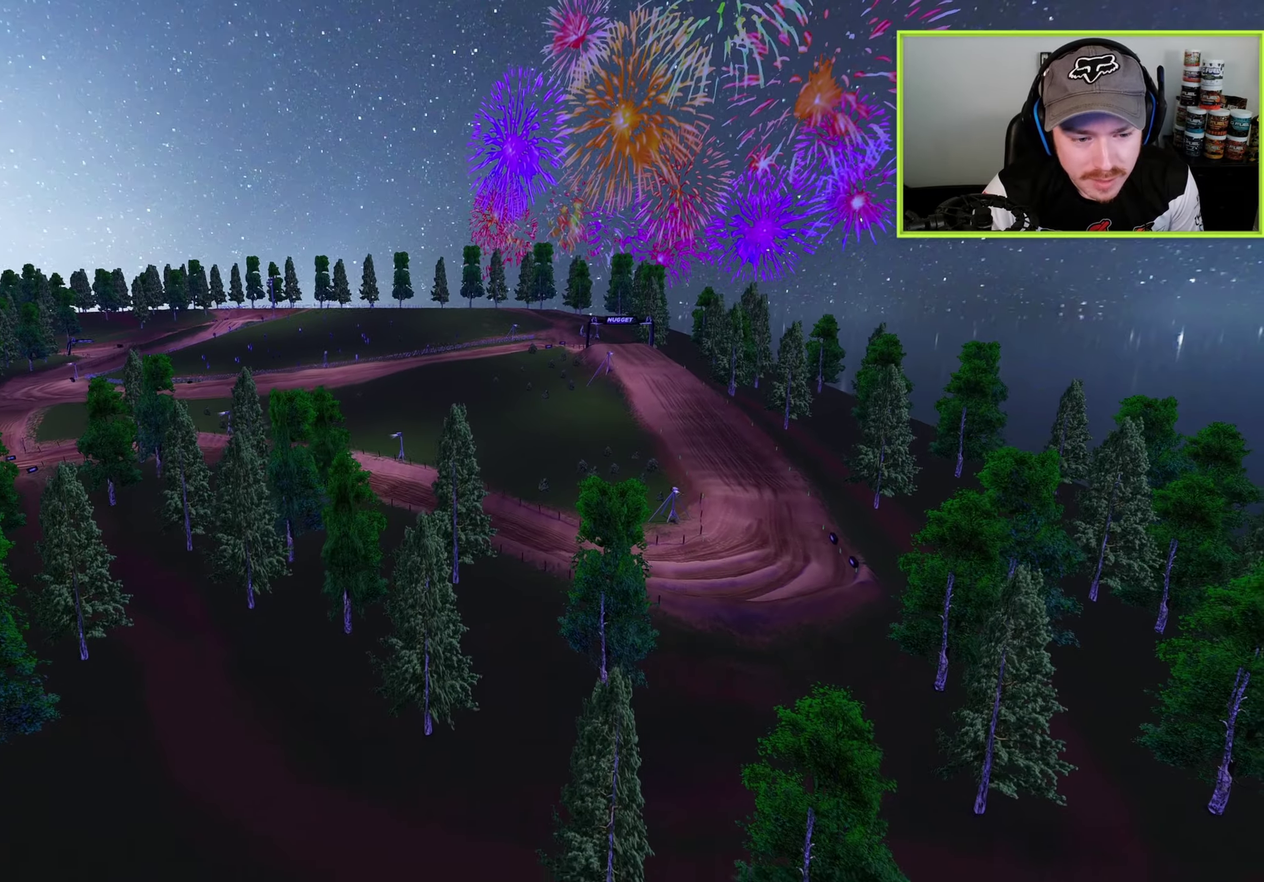
{"dt_ms": 600, "buttons": ["R1"], "left_stick": "up-right", "right_stick": "up", "button_events": []}
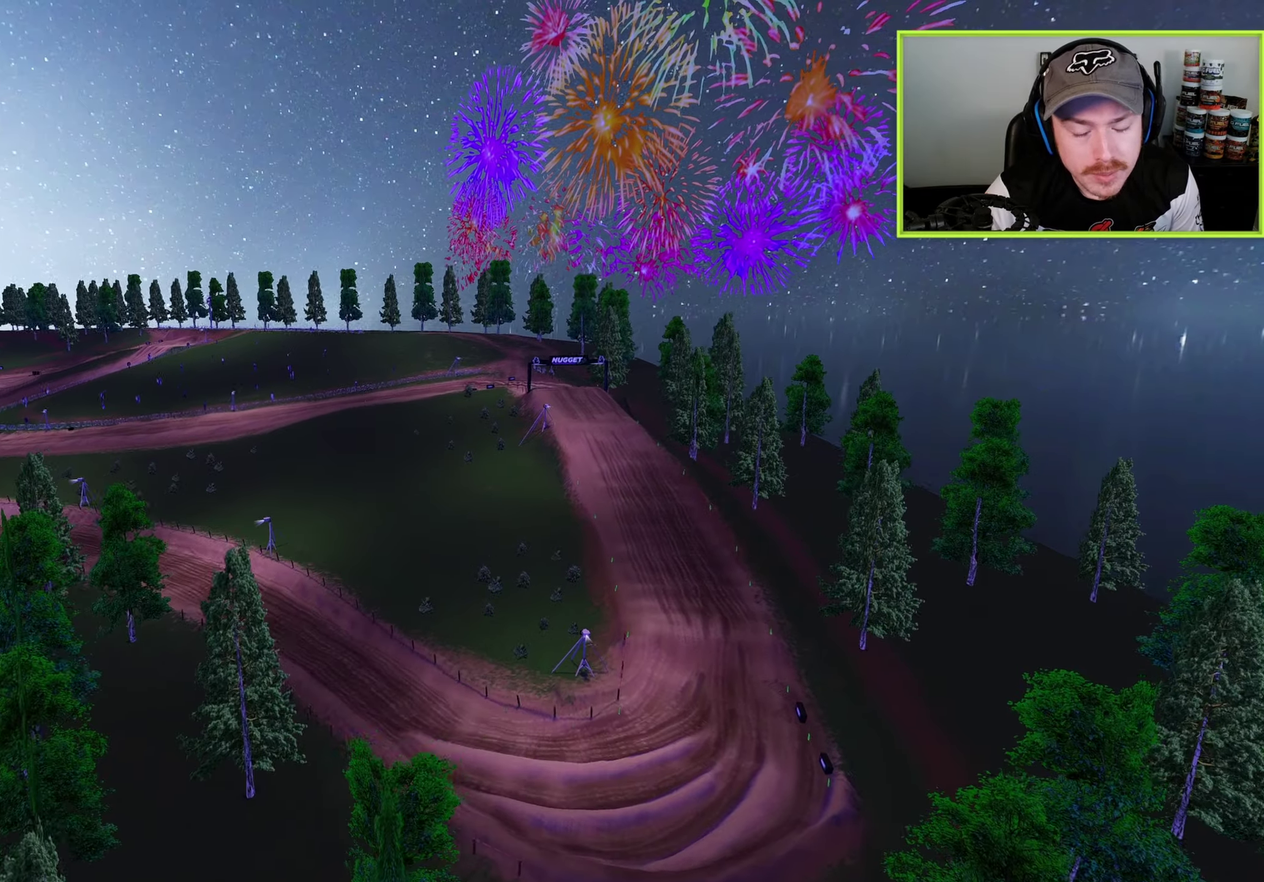
{"dt_ms": 300, "buttons": [], "left_stick": "up-right", "right_stick": "up", "button_events": [[217, "R1", "up"]]}
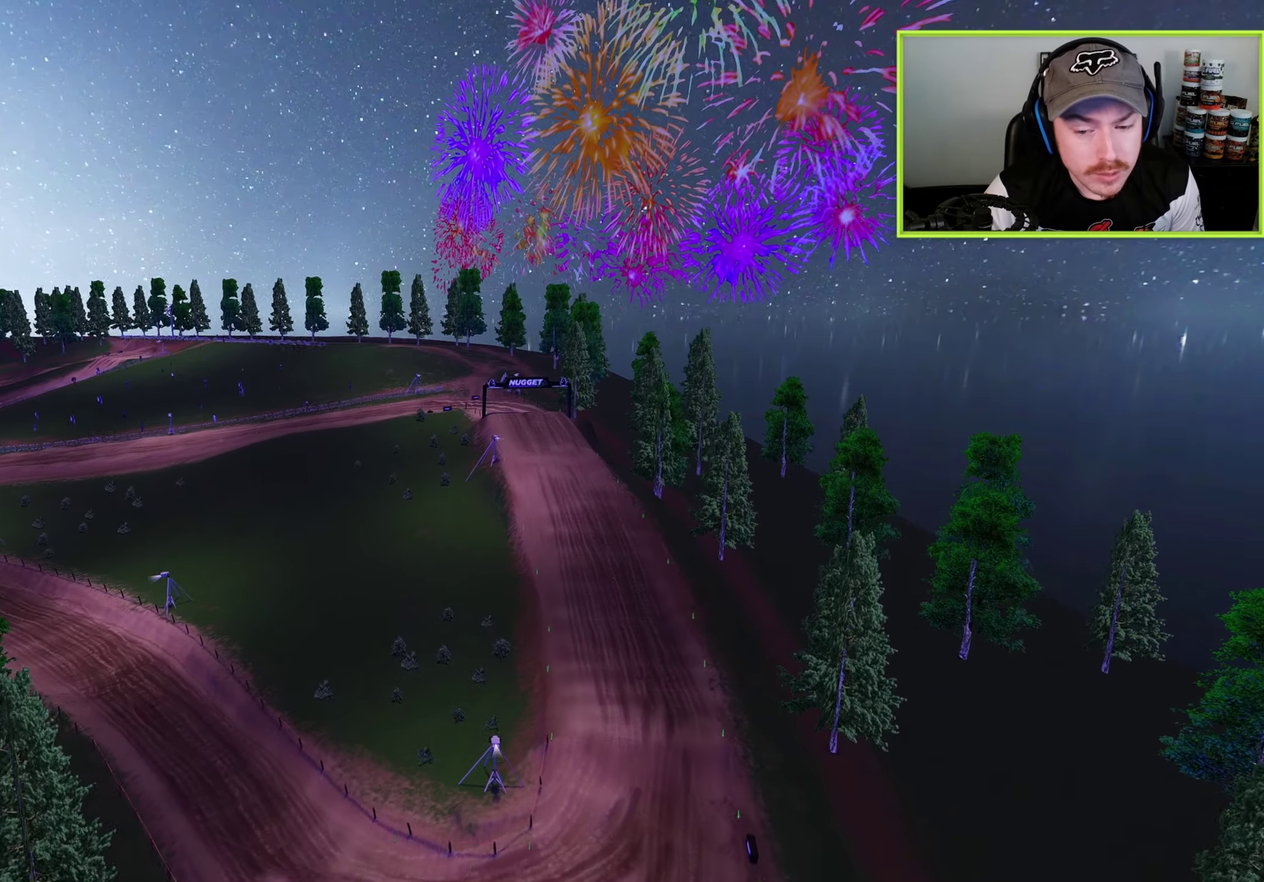
{"dt_ms": 700, "buttons": ["R1"], "left_stick": "up-right", "right_stick": "up", "button_events": [[567, "R1", "down"]]}
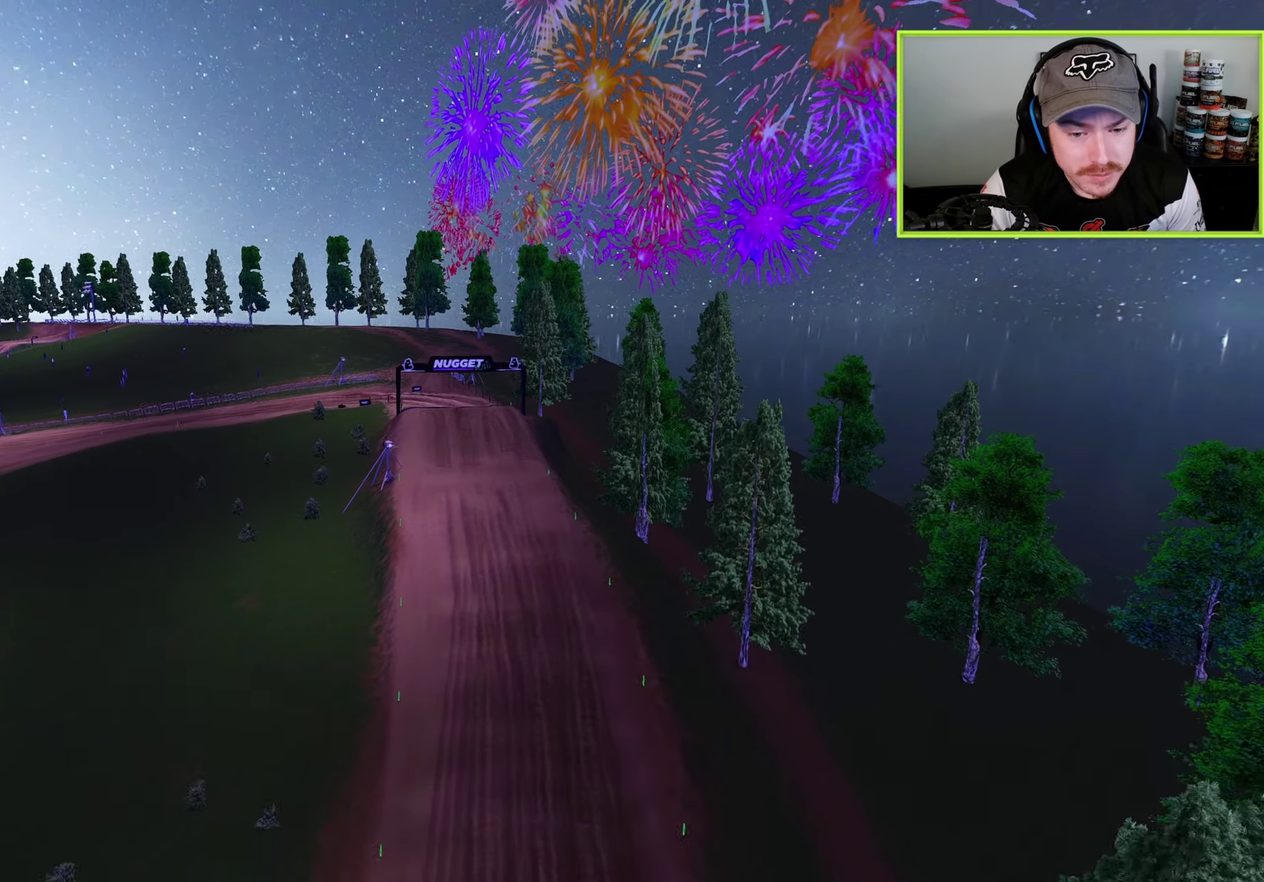
{"dt_ms": 400, "buttons": ["R1"], "left_stick": "up-right", "right_stick": "center", "button_events": []}
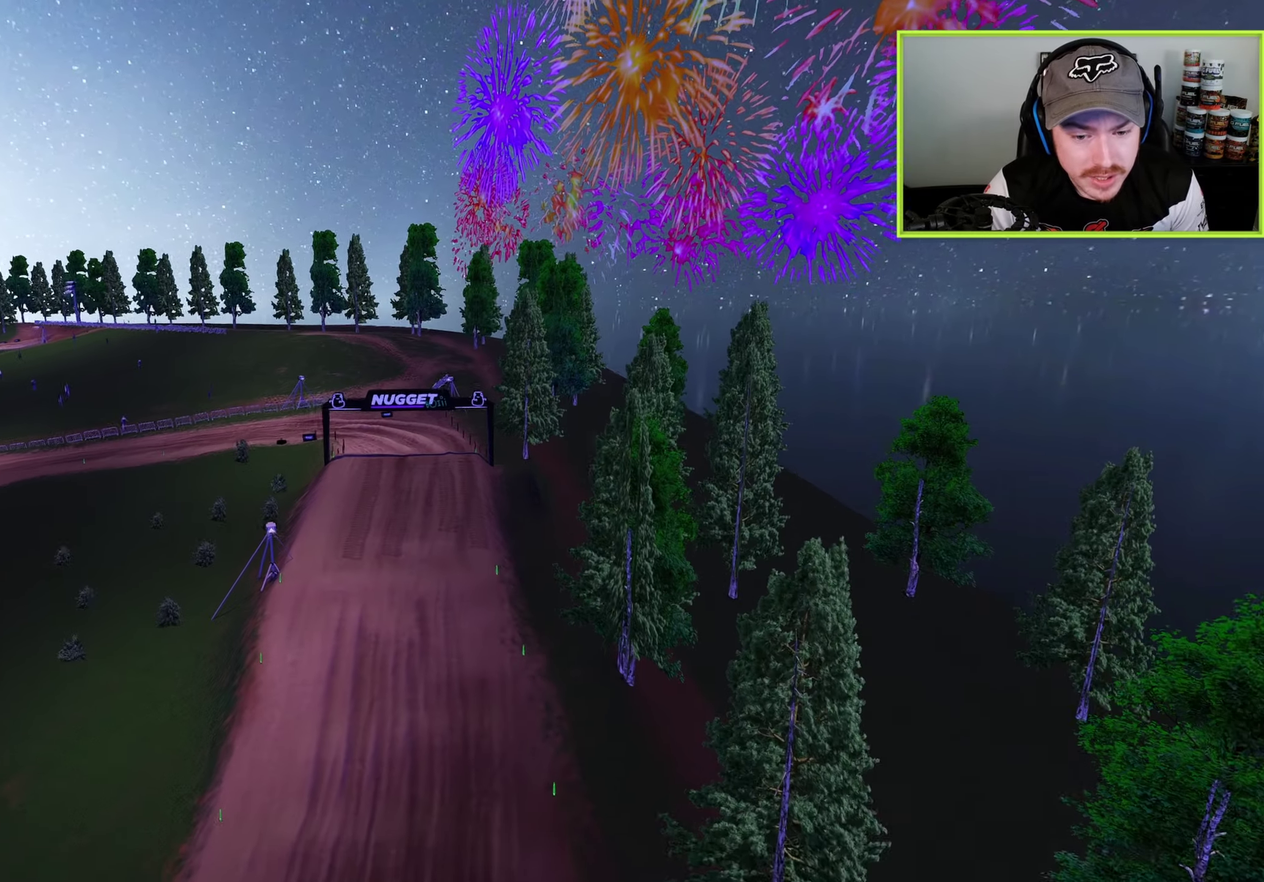
{"dt_ms": 600, "buttons": ["R1"], "left_stick": "up-right", "right_stick": "left", "button_events": []}
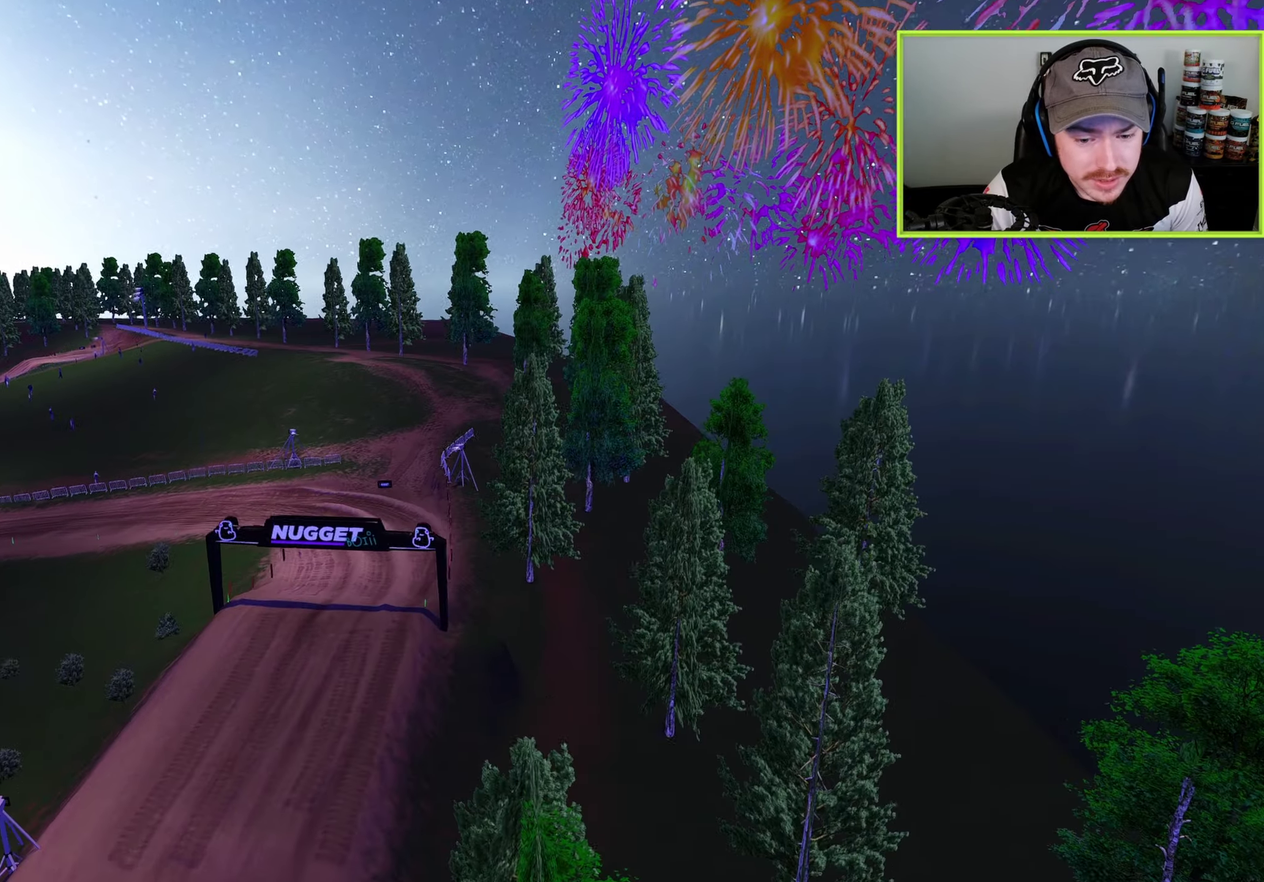
{"dt_ms": 500, "buttons": ["R1"], "left_stick": "up-right", "right_stick": "left", "button_events": []}
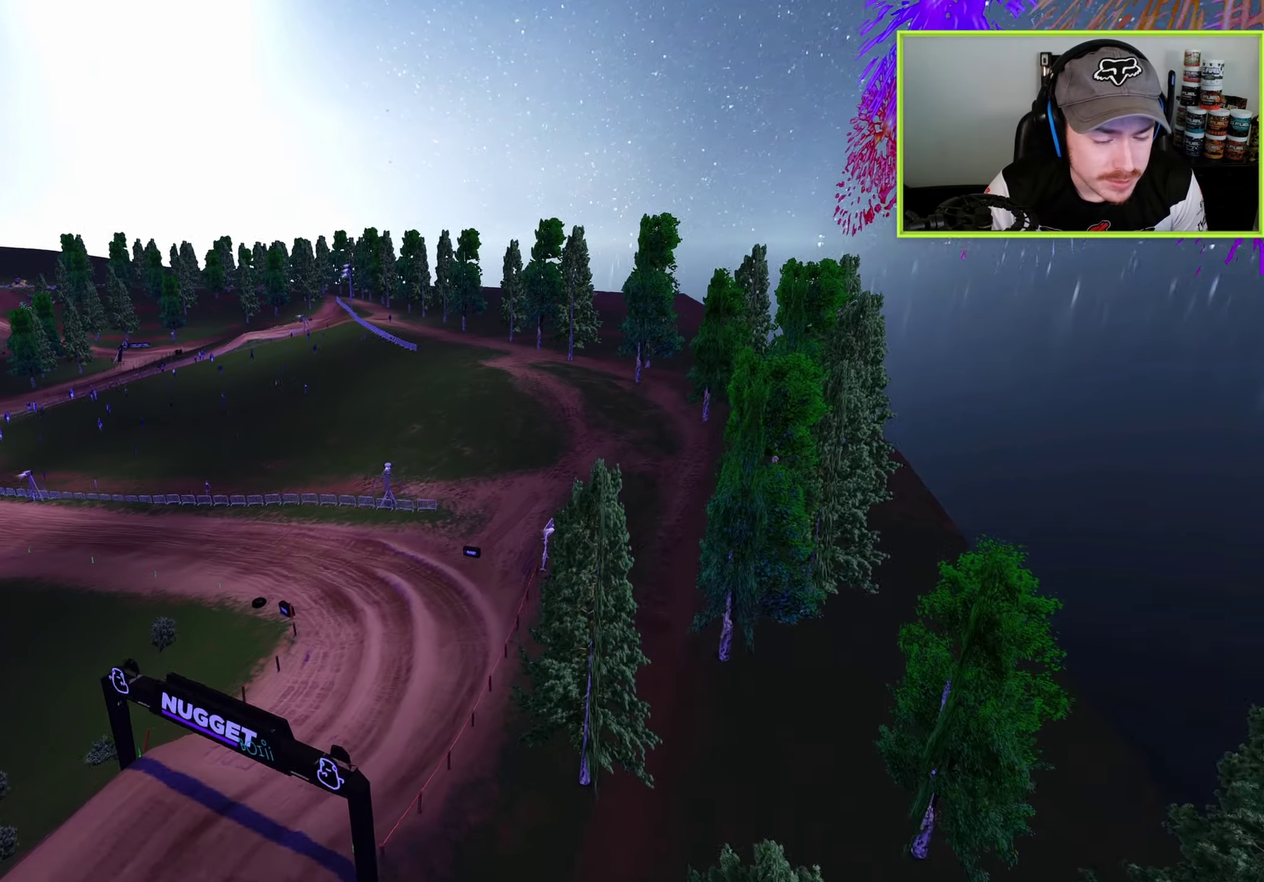
{"dt_ms": 500, "buttons": ["R1"], "left_stick": "up-right", "right_stick": "up", "button_events": []}
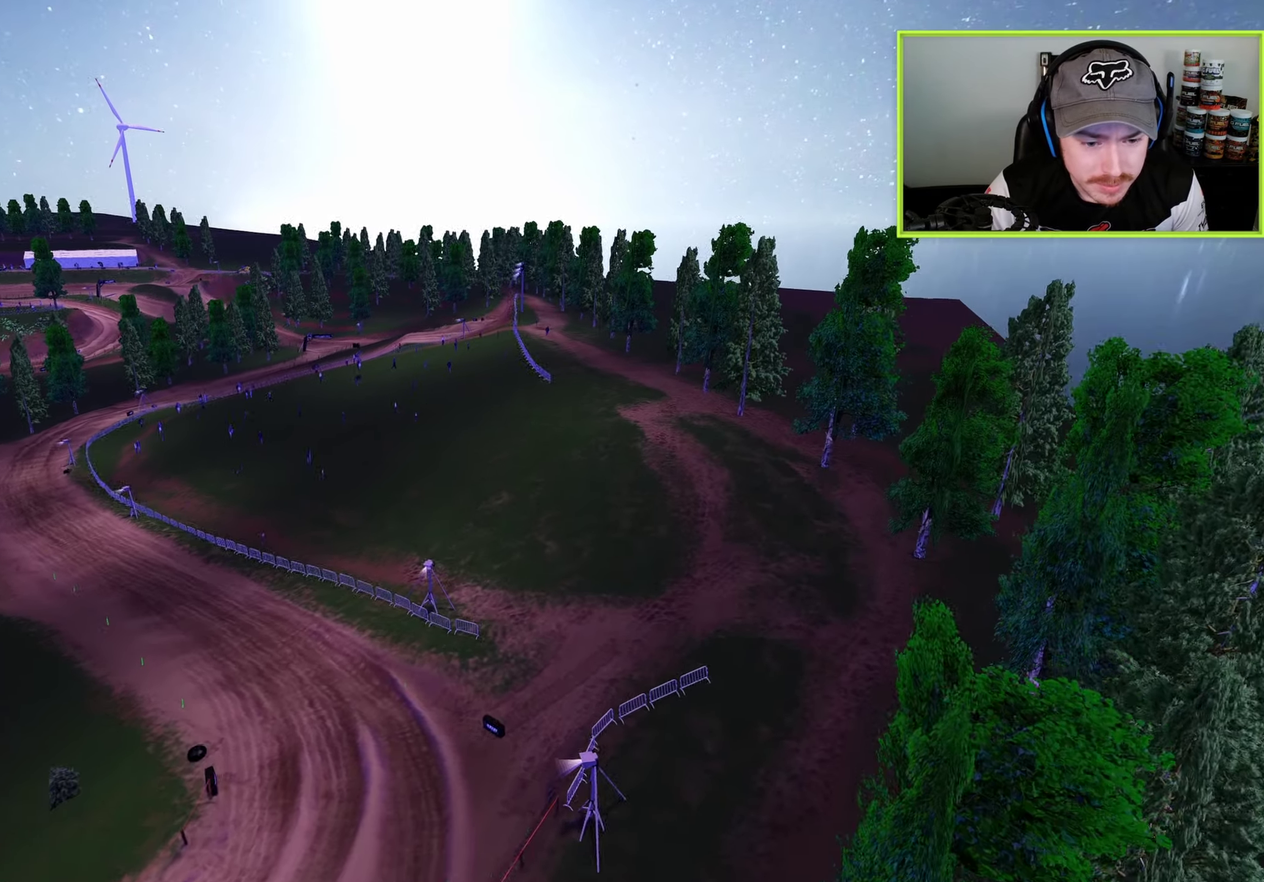
{"dt_ms": 400, "buttons": ["R1"], "left_stick": "up-right", "right_stick": "up-left", "button_events": []}
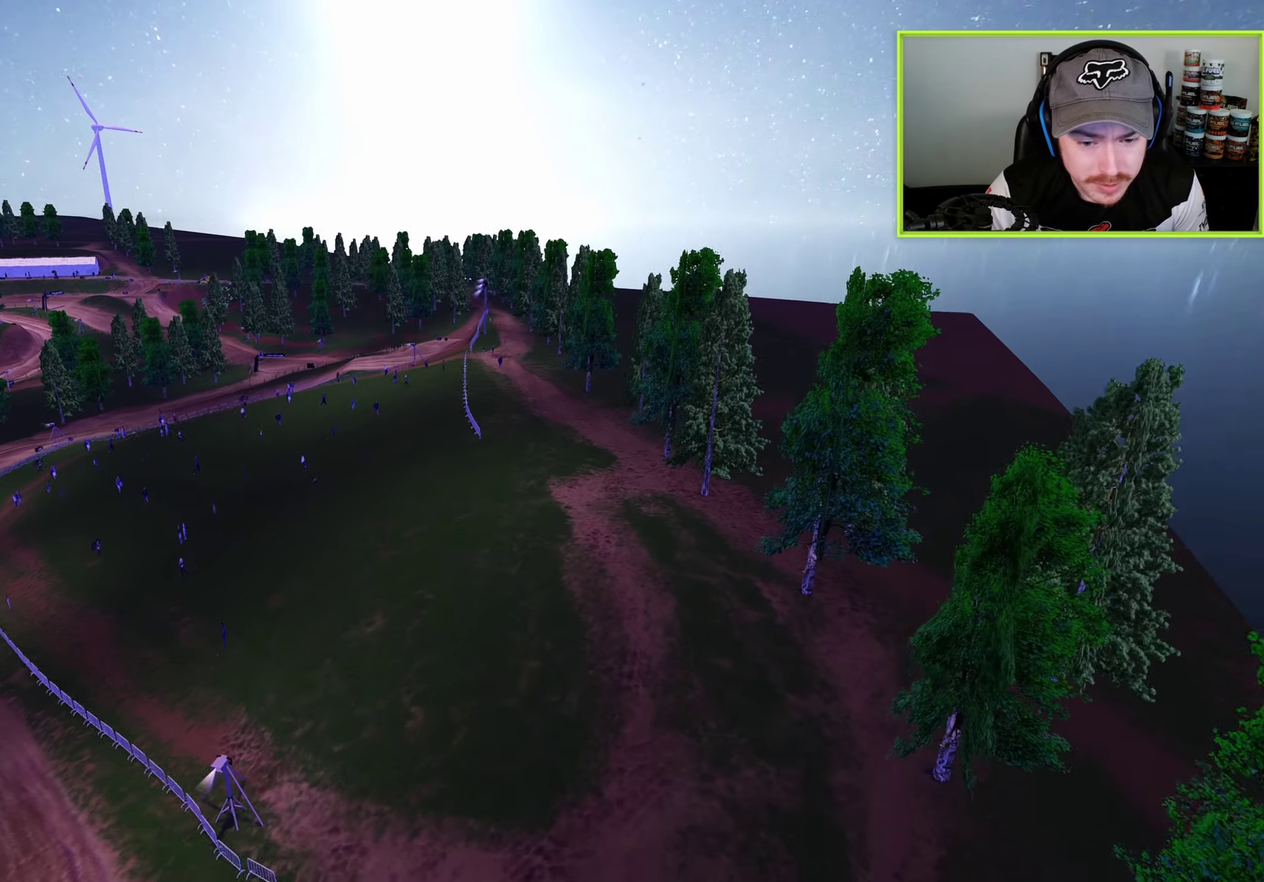
{"dt_ms": 600, "buttons": ["R1"], "left_stick": "up-right", "right_stick": "up-left", "button_events": []}
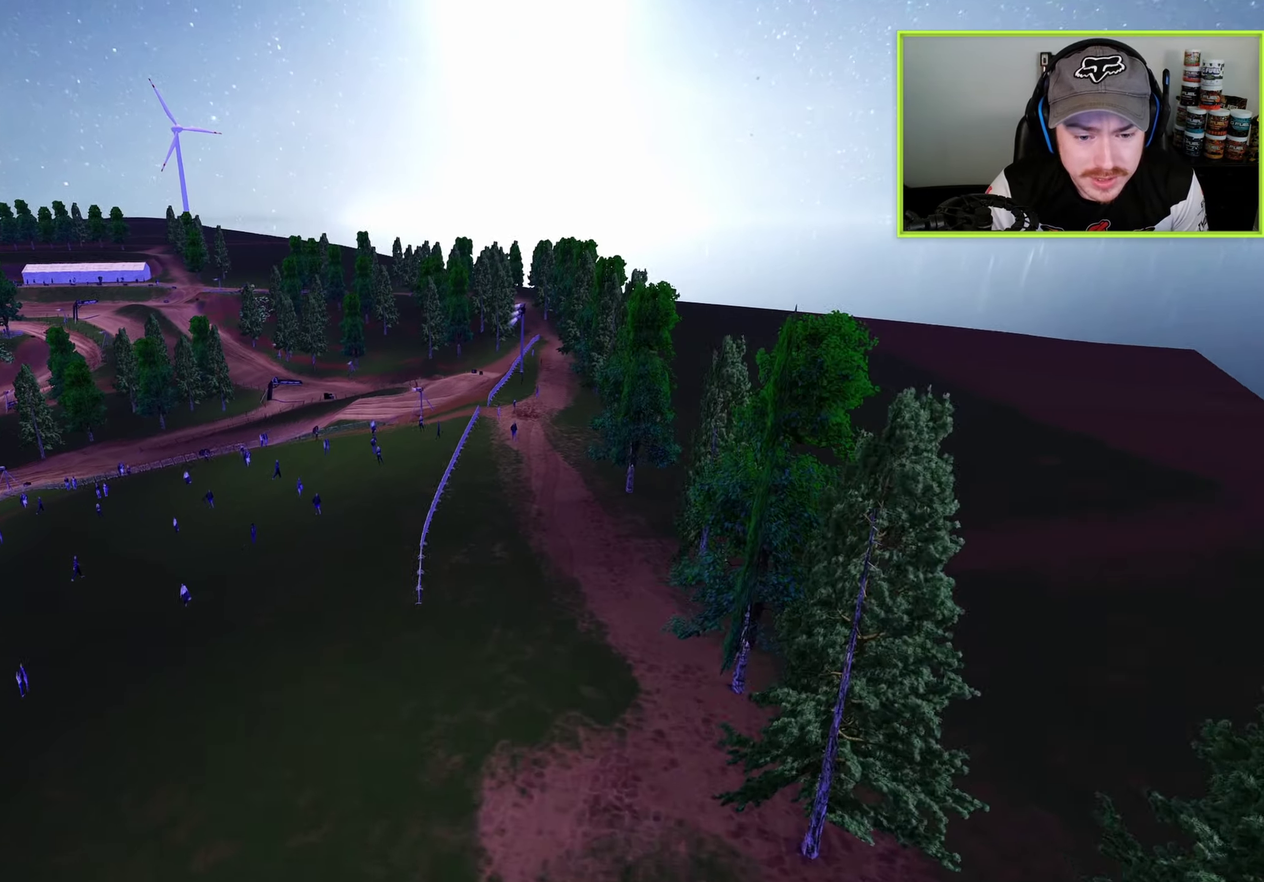
{"dt_ms": 300, "buttons": ["R1"], "left_stick": "up-right", "right_stick": "up-left", "button_events": []}
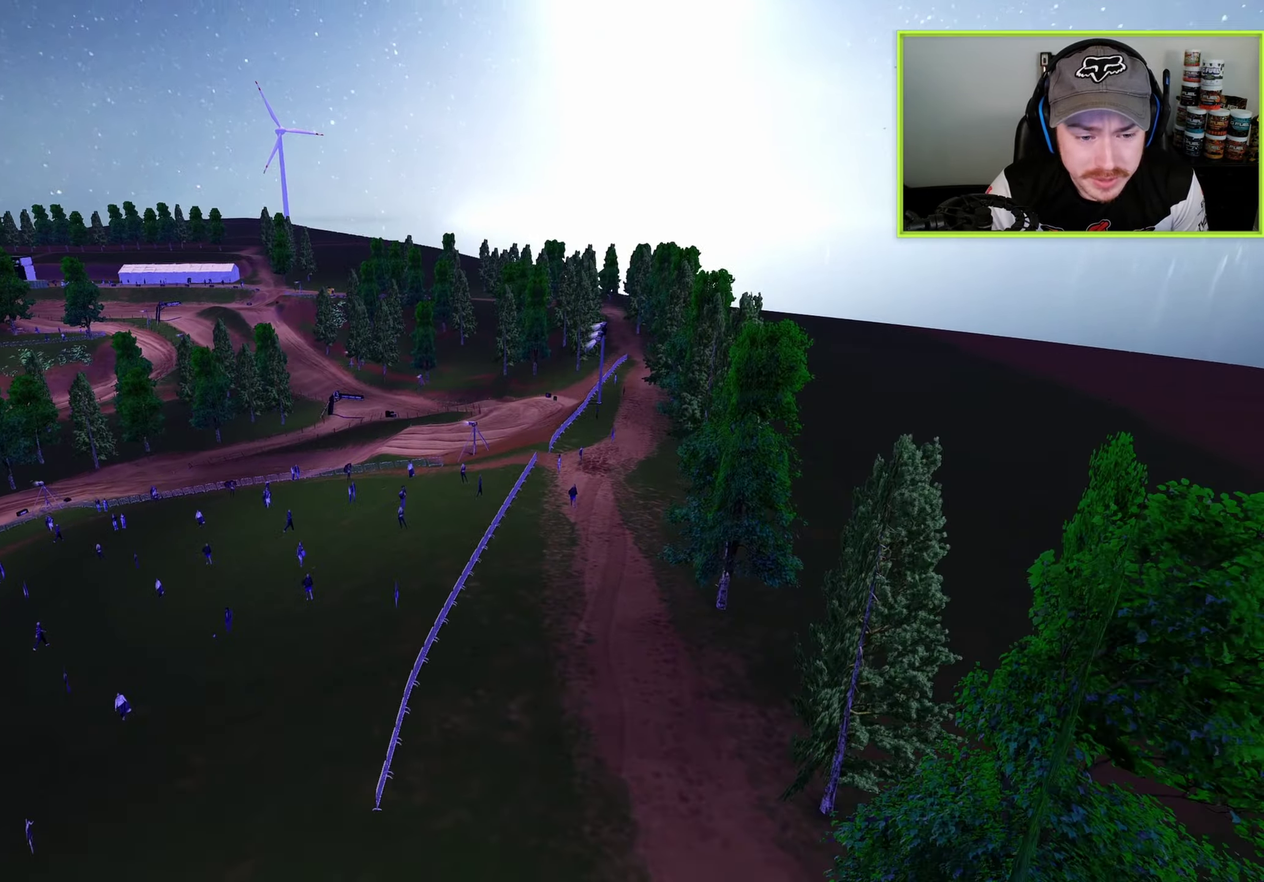
{"dt_ms": 700, "buttons": [], "left_stick": "up-right", "right_stick": "up-left", "button_events": [[150, "L1", "down"], [150, "R1", "up"], [367, "L1", "up"]]}
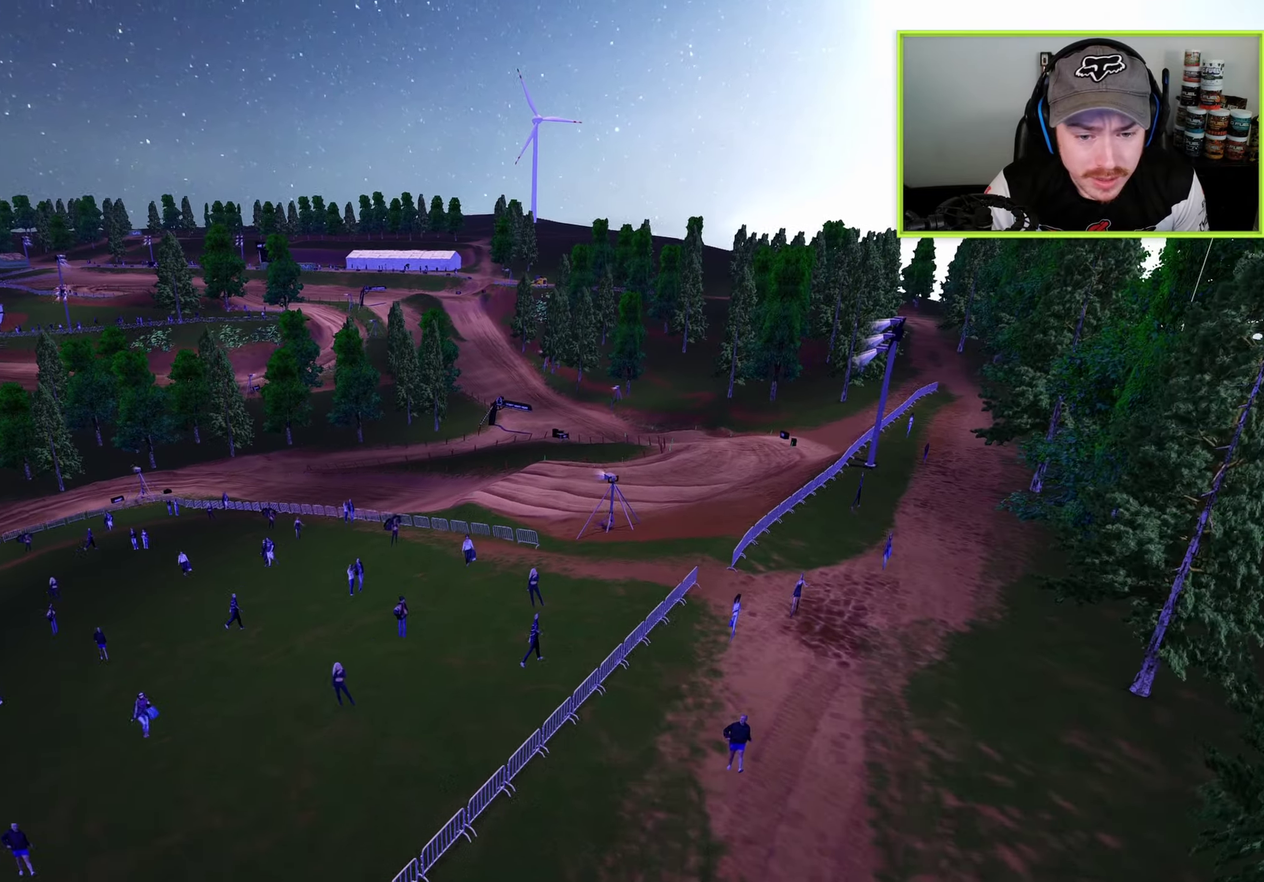
{"dt_ms": 300, "buttons": [], "left_stick": "up-right", "right_stick": "up-left", "button_events": []}
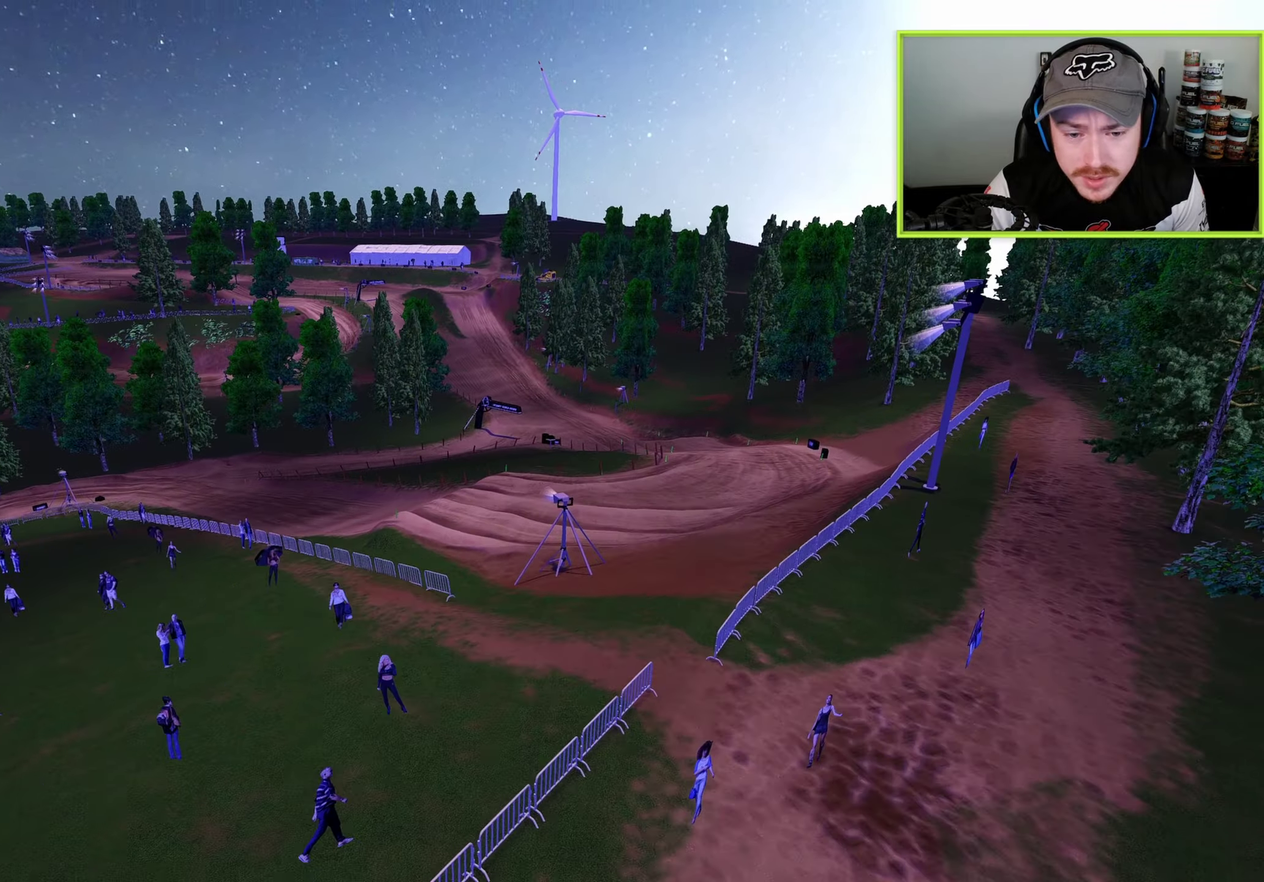
{"dt_ms": 900, "buttons": [], "left_stick": "up-right", "right_stick": "up-left", "button_events": [[683, "L1", "down"], [850, "L1", "up"]]}
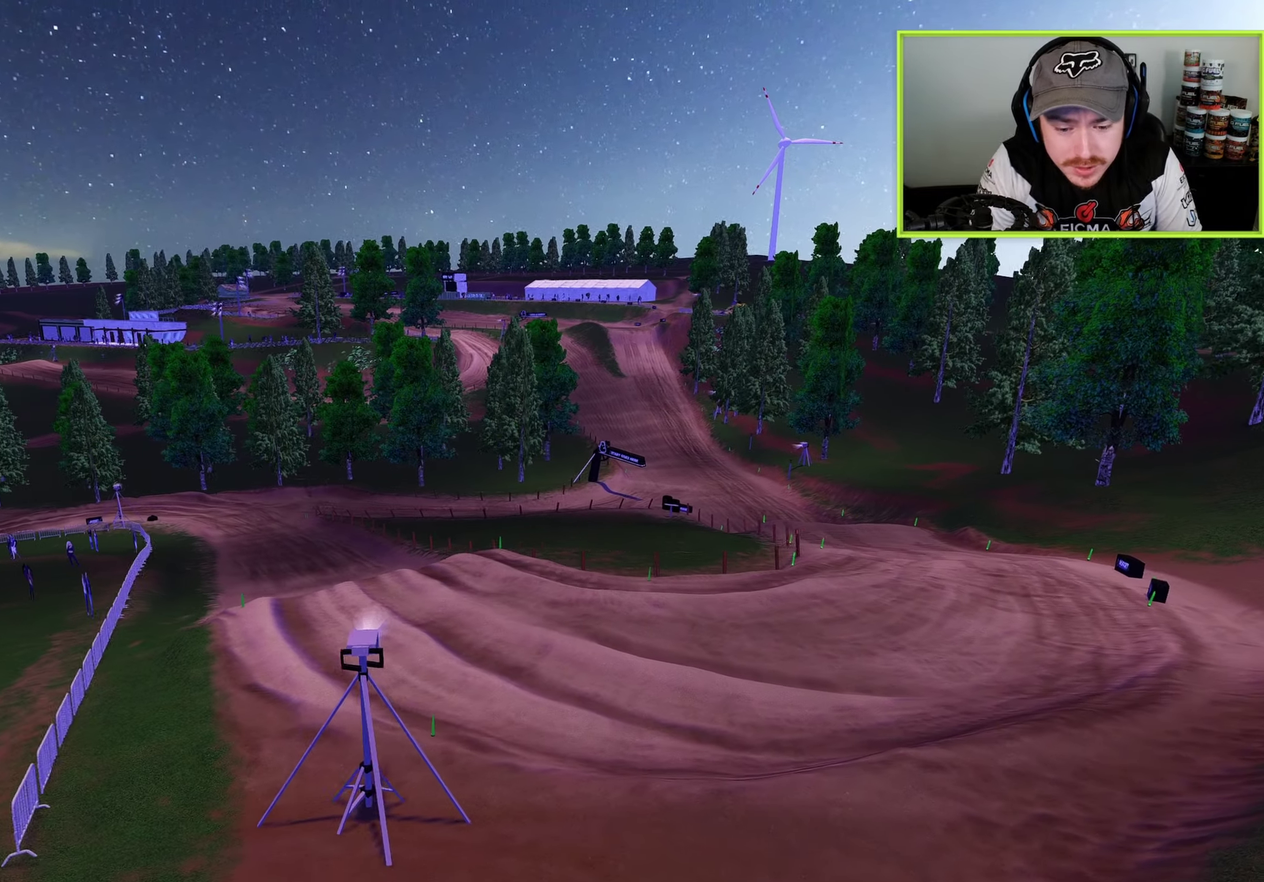
{"dt_ms": 300, "buttons": [], "left_stick": "up-right", "right_stick": "up", "button_events": [[83, "L1", "down"], [217, "L1", "up"]]}
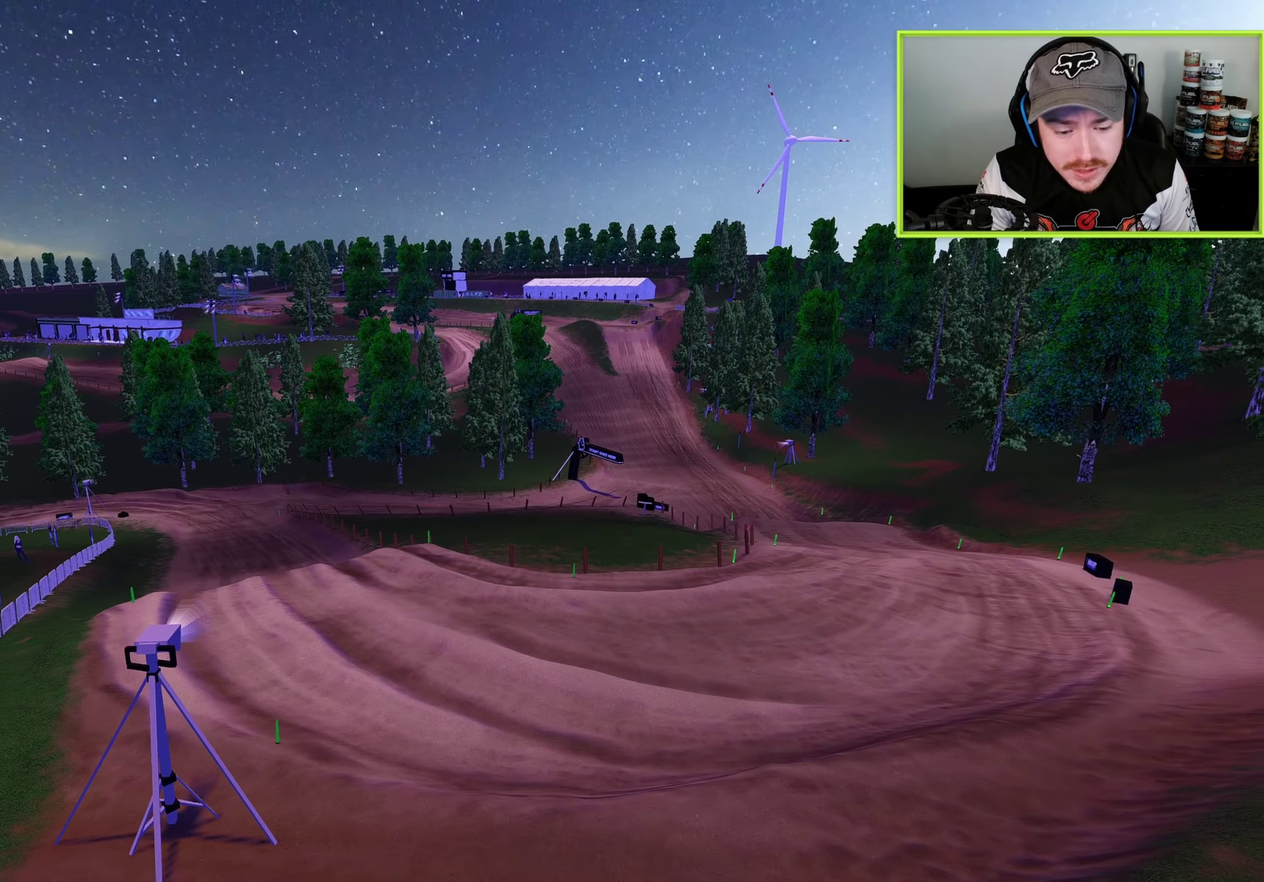
{"dt_ms": 500, "buttons": ["L1"], "left_stick": "right", "right_stick": "up-left", "button_events": [[83, "L1", "down"], [233, "L1", "up"], [400, "L1", "down"]]}
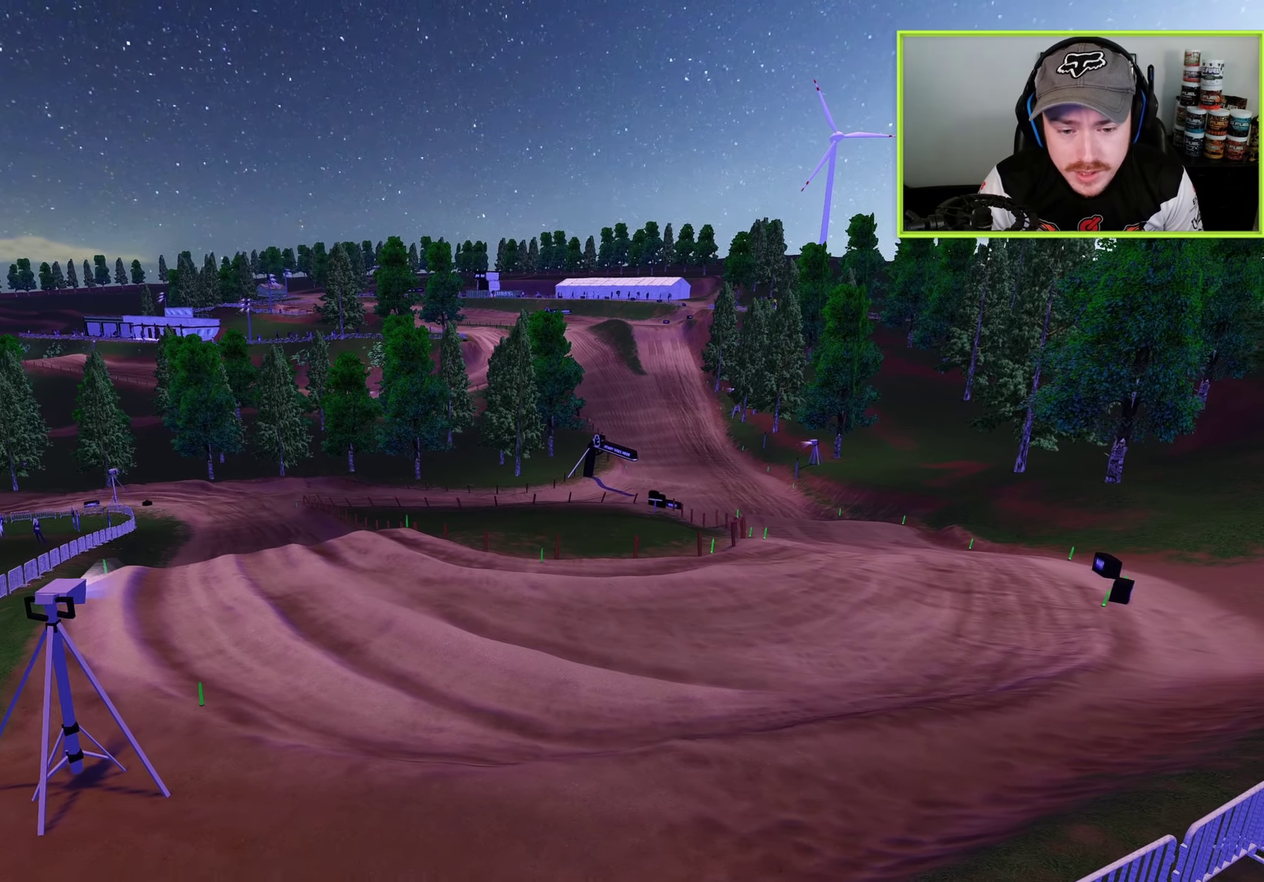
{"dt_ms": 500, "buttons": [], "left_stick": "up-right", "right_stick": "up", "button_events": [[83, "L1", "up"]]}
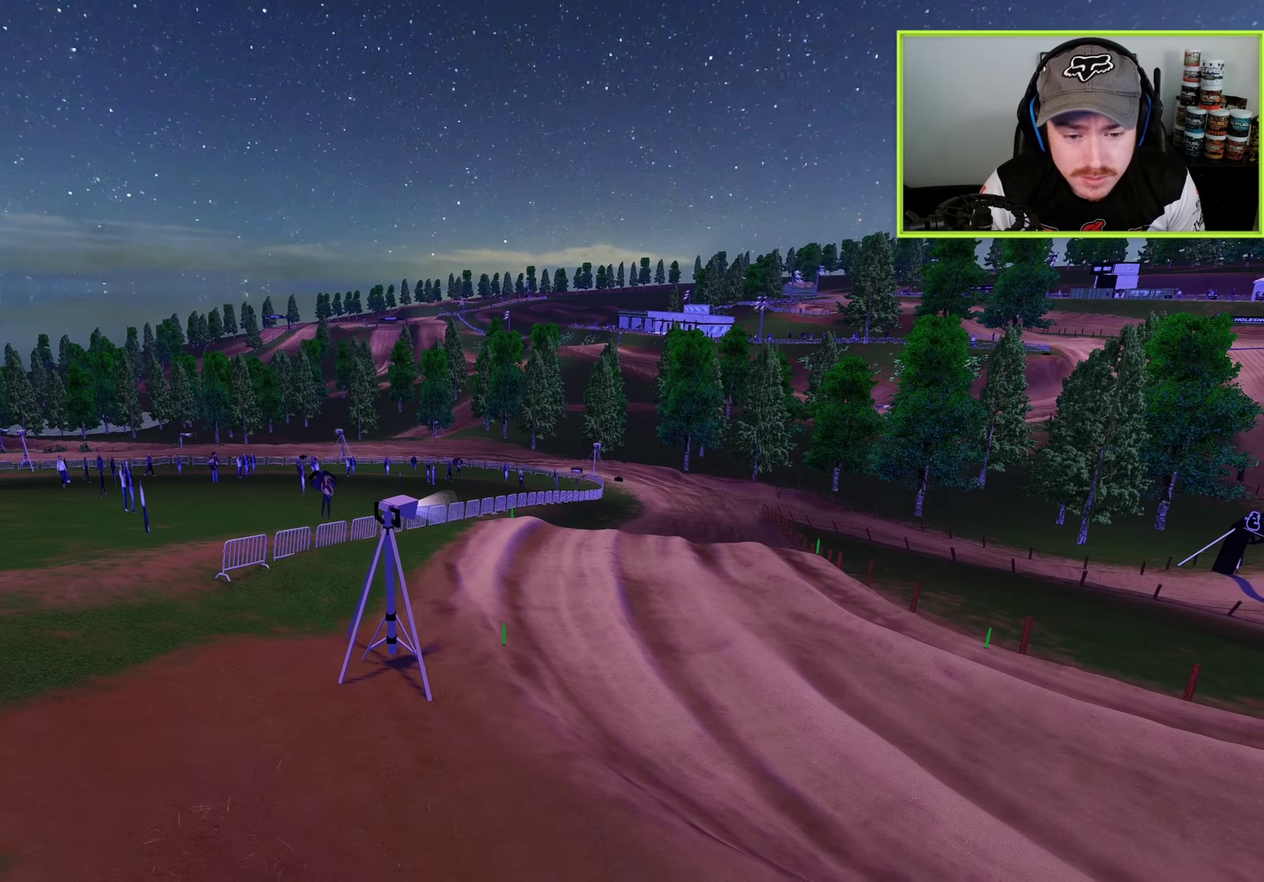
{"dt_ms": 600, "buttons": ["L1"], "left_stick": "right", "right_stick": "left", "button_events": [[533, "L1", "down"]]}
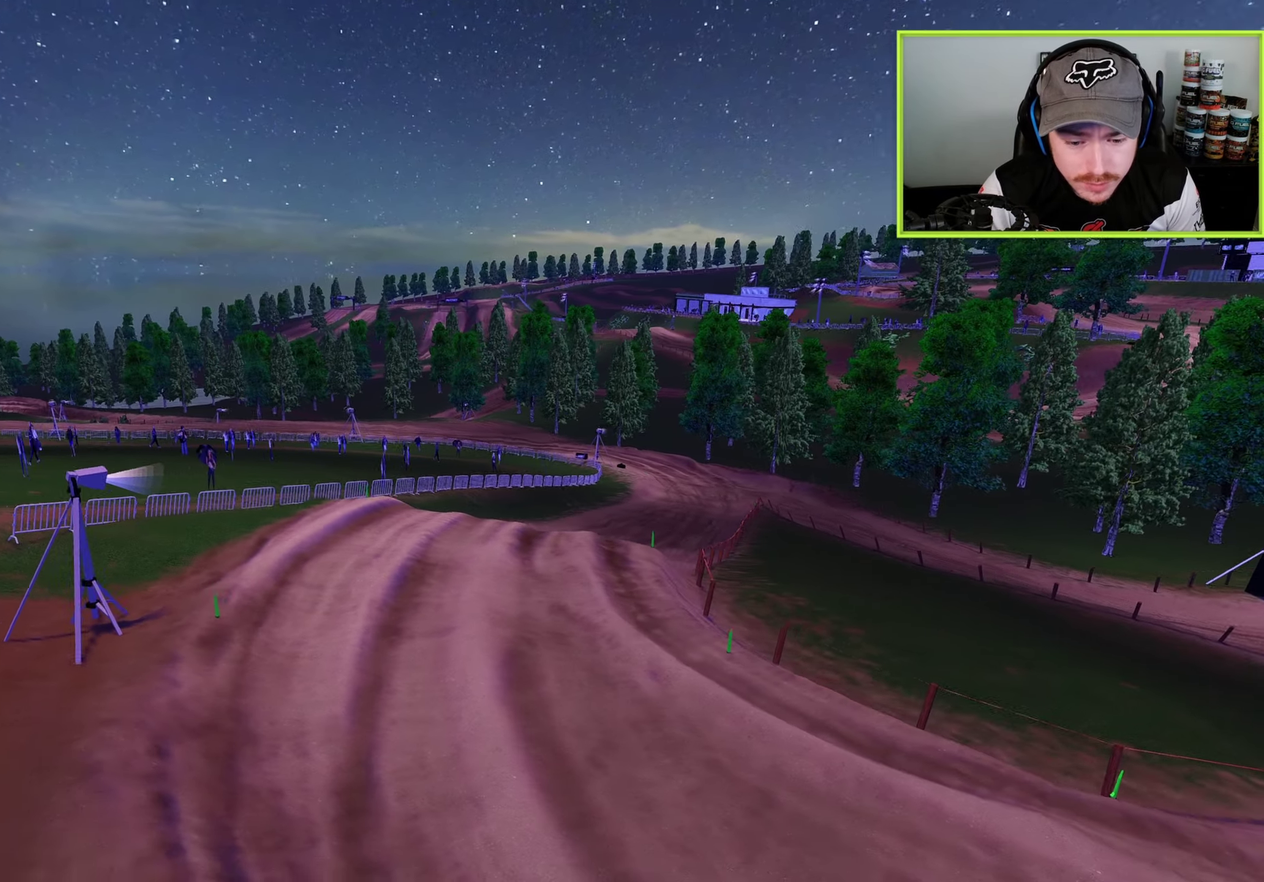
{"dt_ms": 400, "buttons": ["L1"], "left_stick": "right", "right_stick": "up-left", "button_events": [[167, "L1", "up"], [300, "L1", "down"]]}
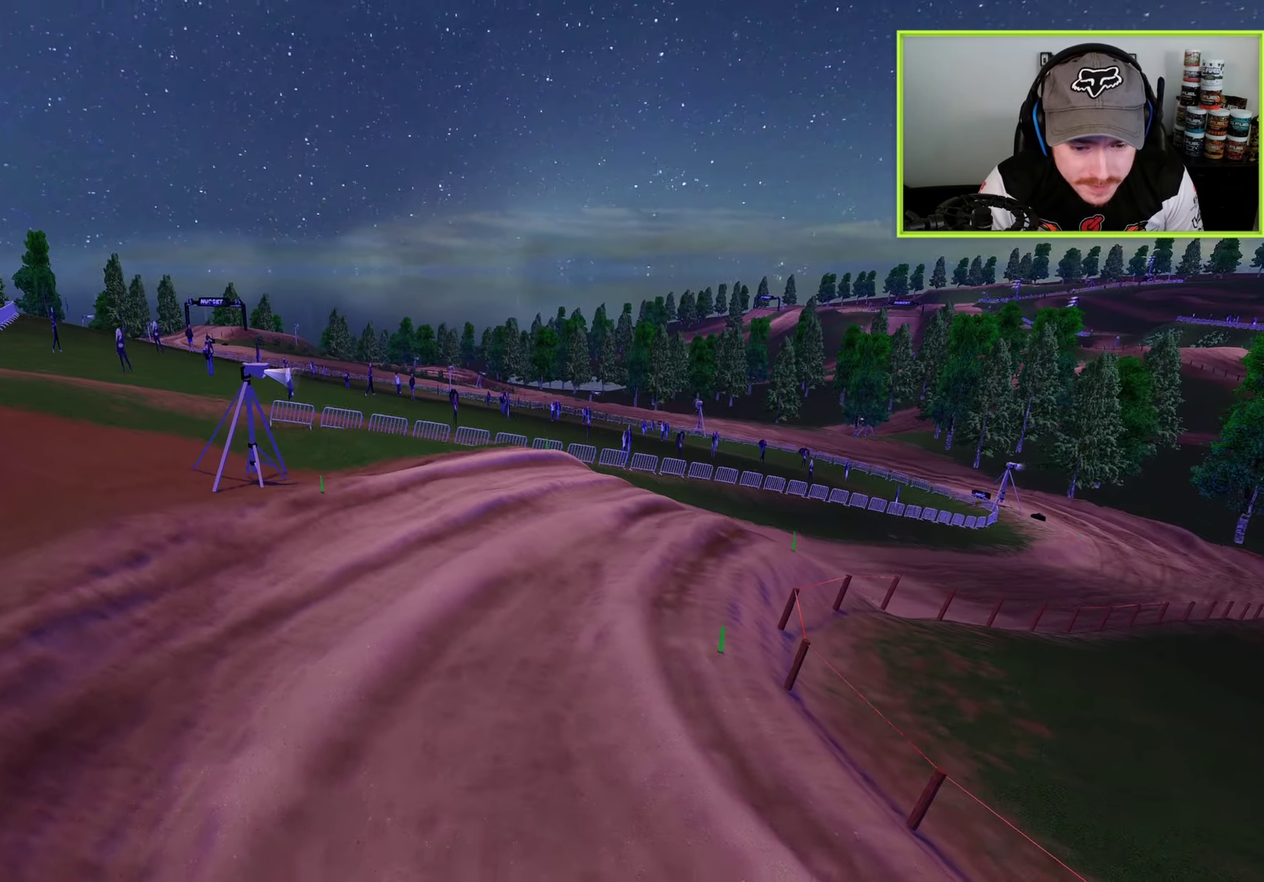
{"dt_ms": 600, "buttons": [], "left_stick": "down-right", "right_stick": "right", "button_events": [[100, "L1", "up"]]}
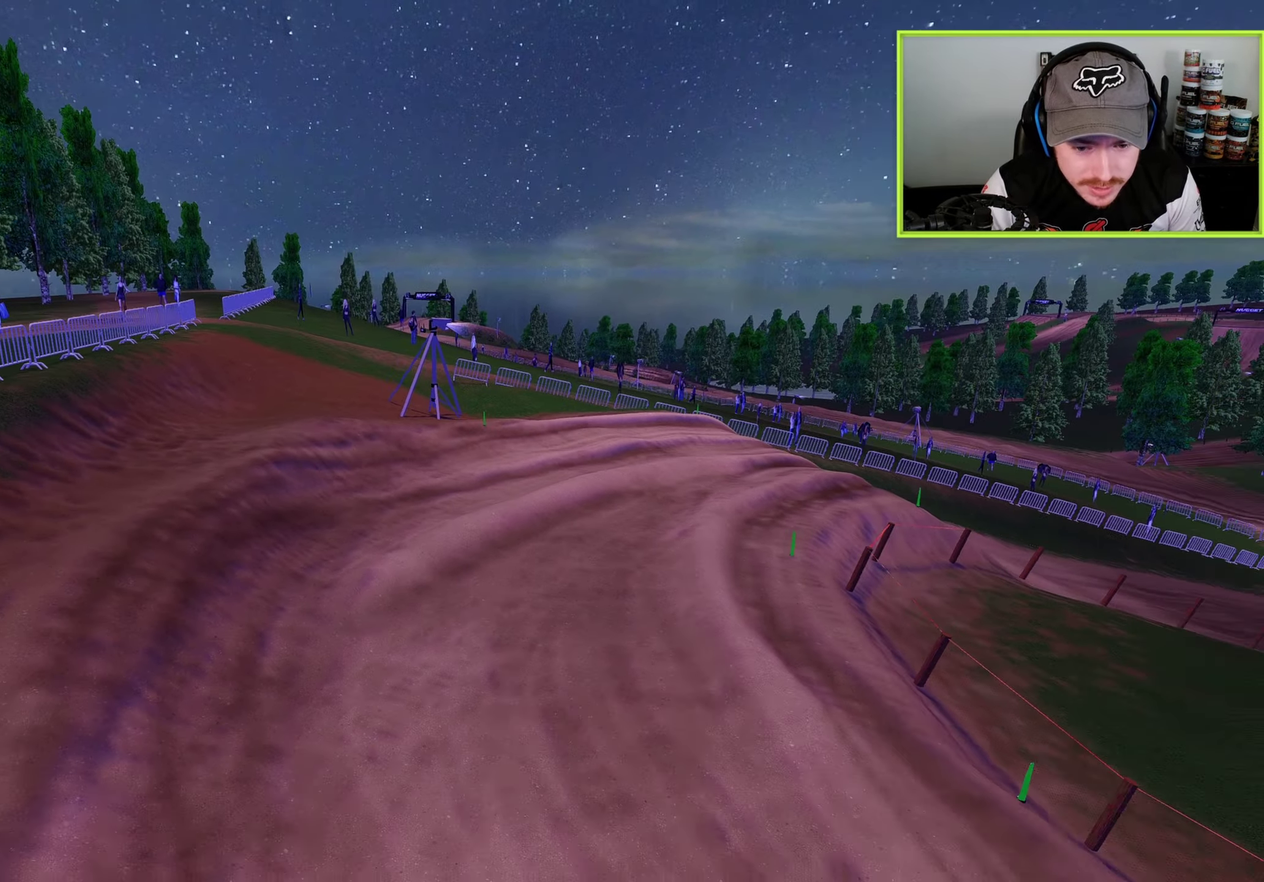
{"dt_ms": 400, "buttons": [], "left_stick": "right", "right_stick": "right", "button_events": []}
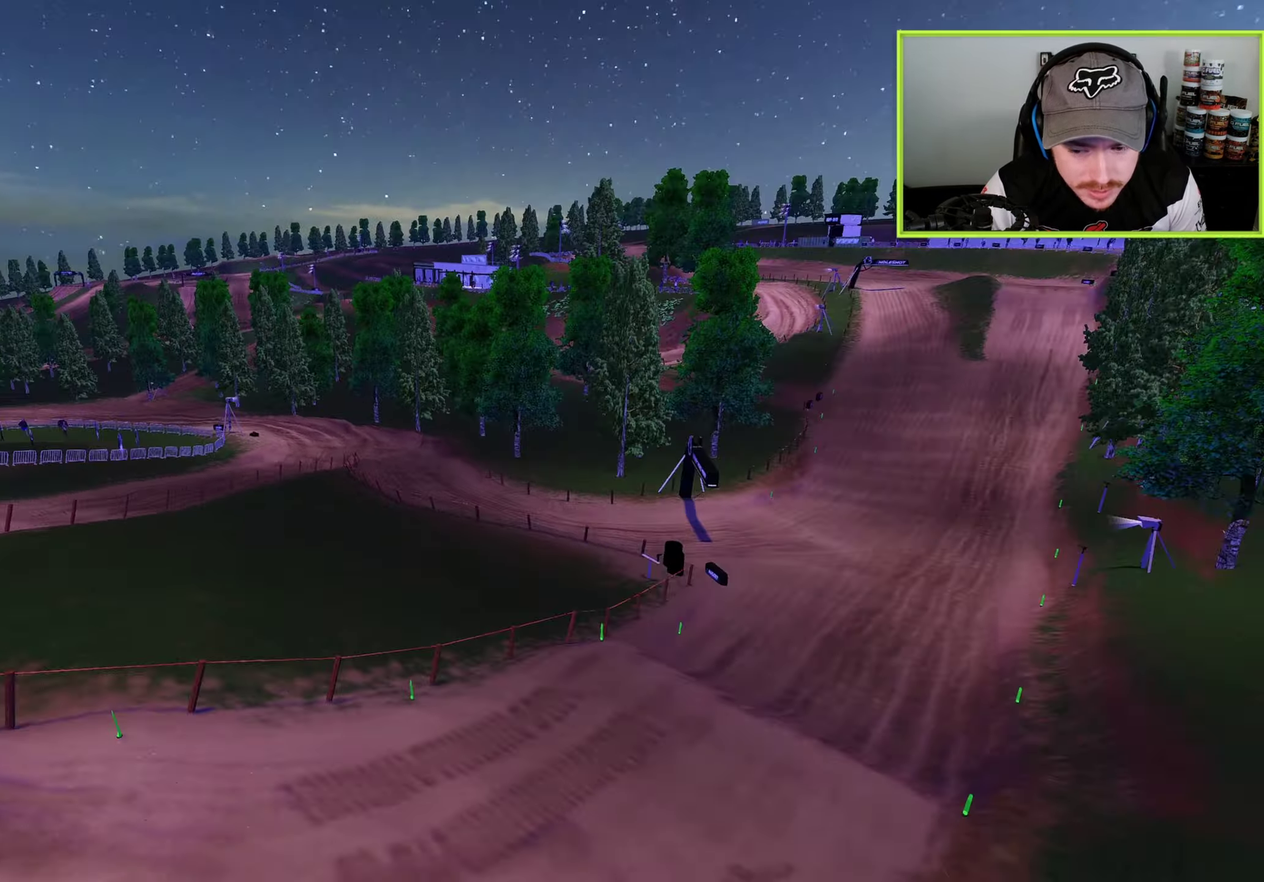
{"dt_ms": 500, "buttons": [], "left_stick": "up-right", "right_stick": "up", "button_events": [[117, "L1", "down"], [267, "L1", "up"]]}
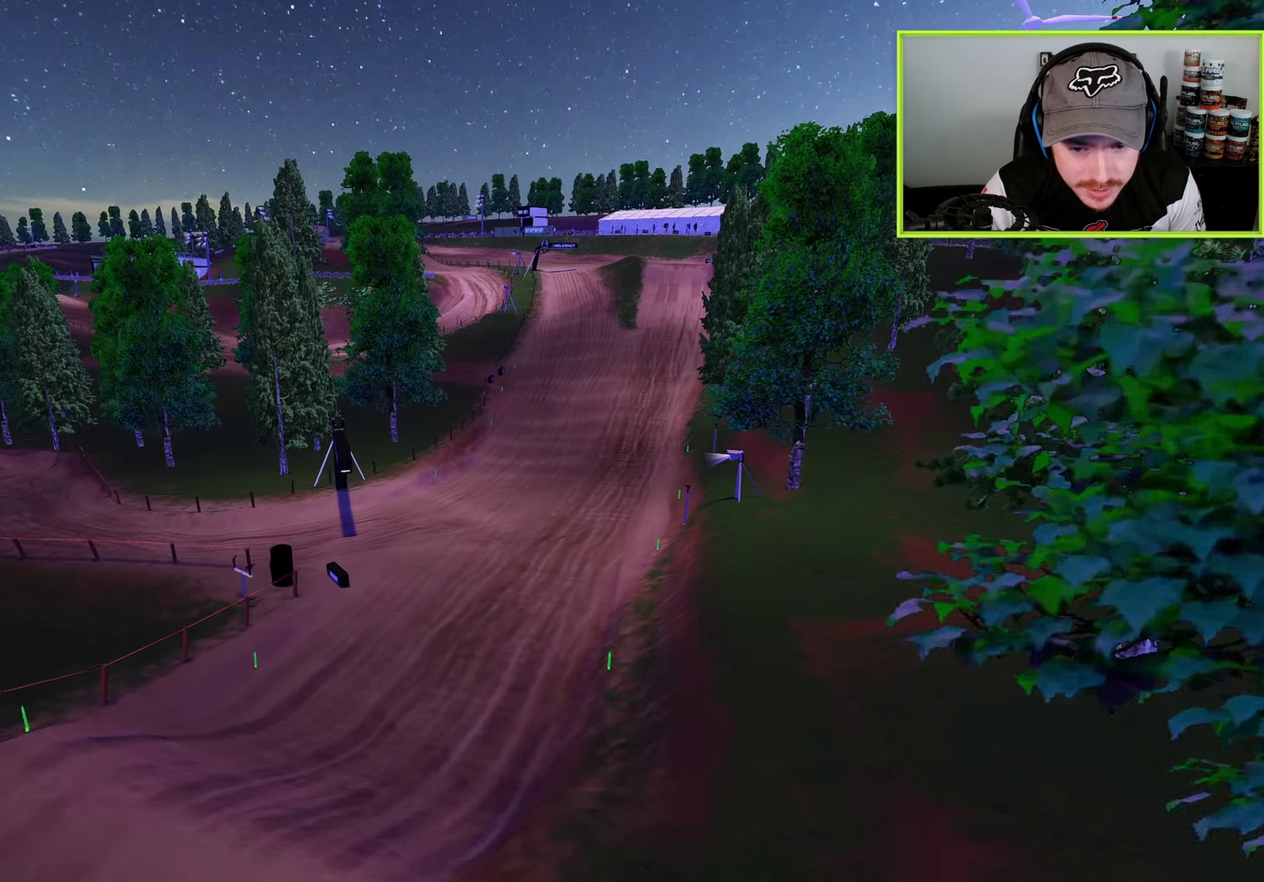
{"dt_ms": 500, "buttons": [], "left_stick": "right", "right_stick": "left", "button_events": []}
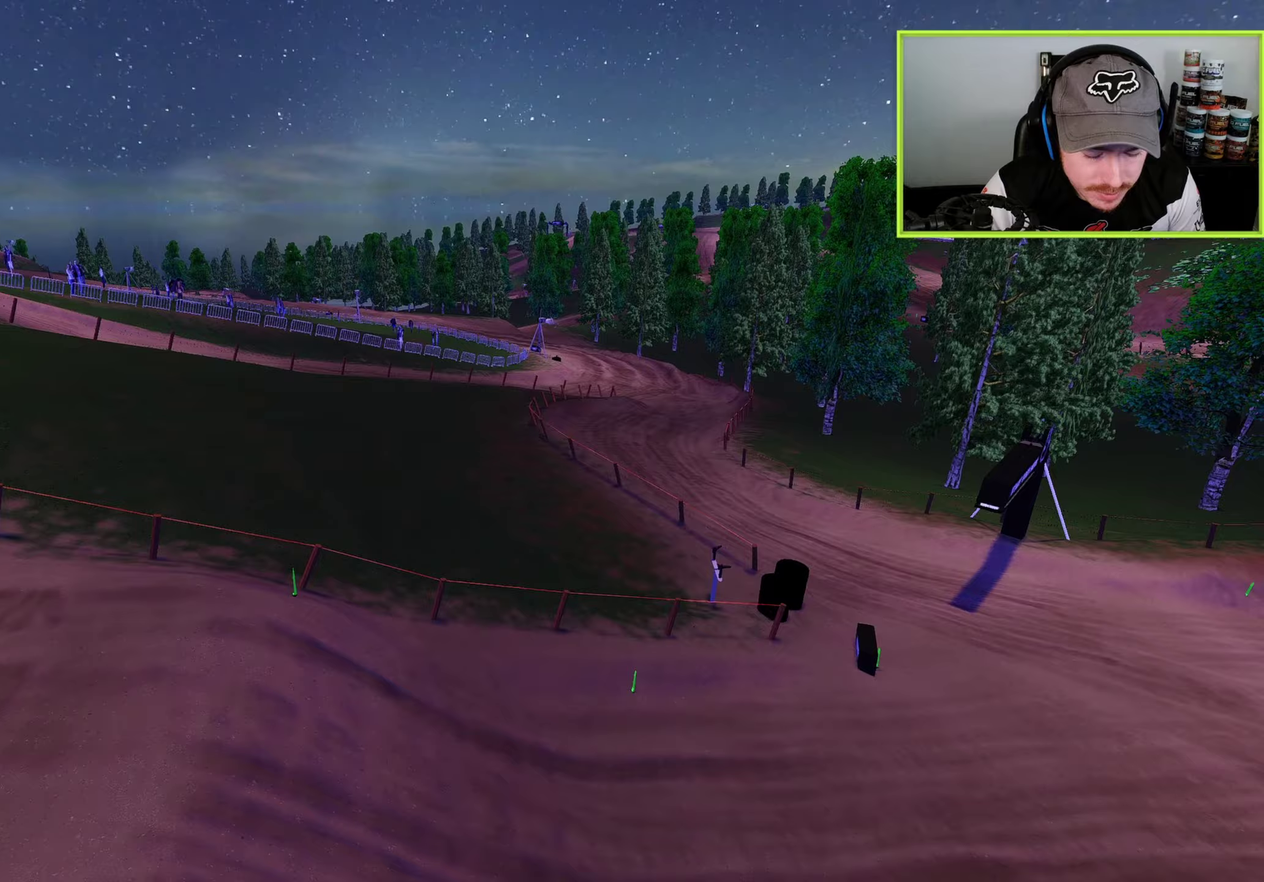
{"dt_ms": 300, "buttons": [], "left_stick": "up-right", "right_stick": "up-left", "button_events": []}
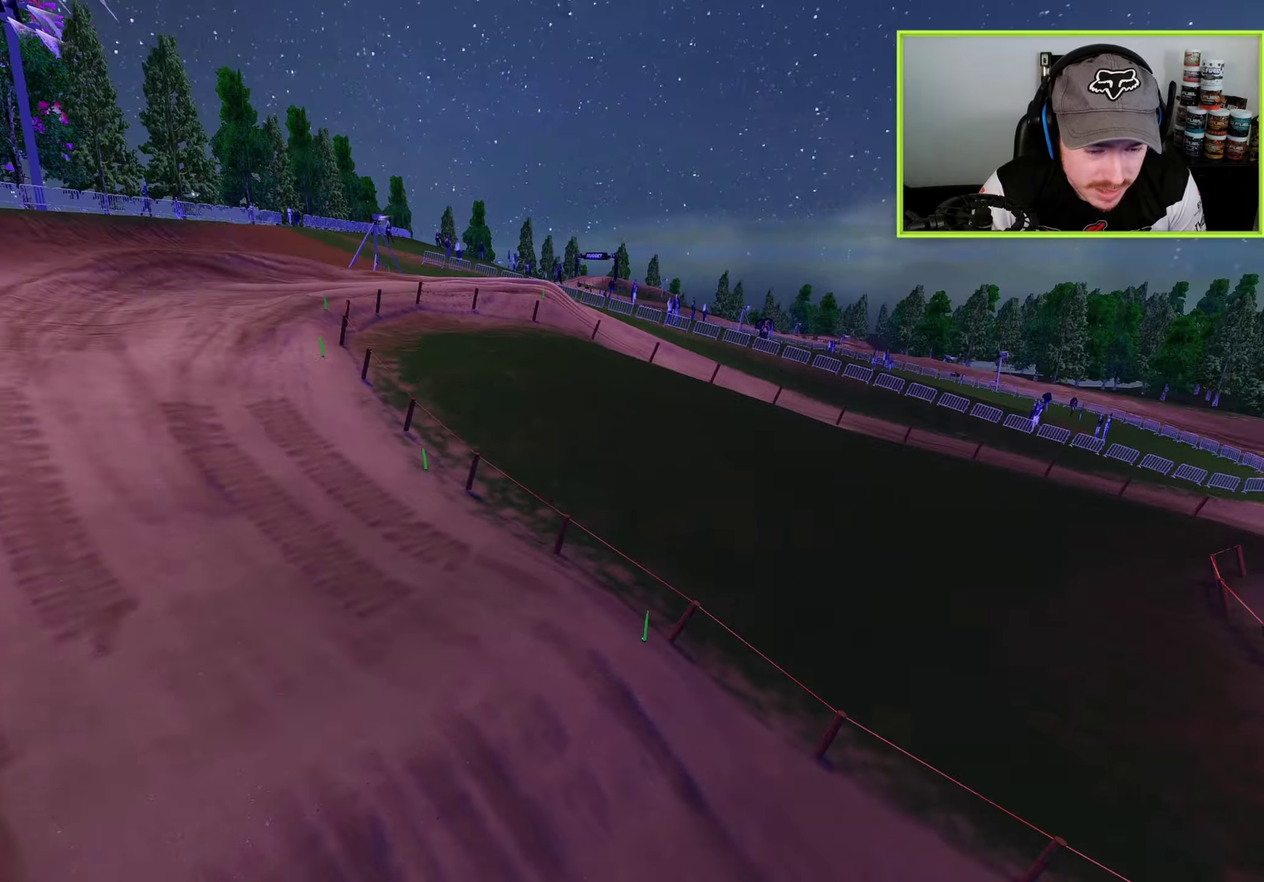
{"dt_ms": 700, "buttons": [], "left_stick": "up-left", "right_stick": "up", "button_events": [[183, "R1", "down"], [500, "R1", "up"]]}